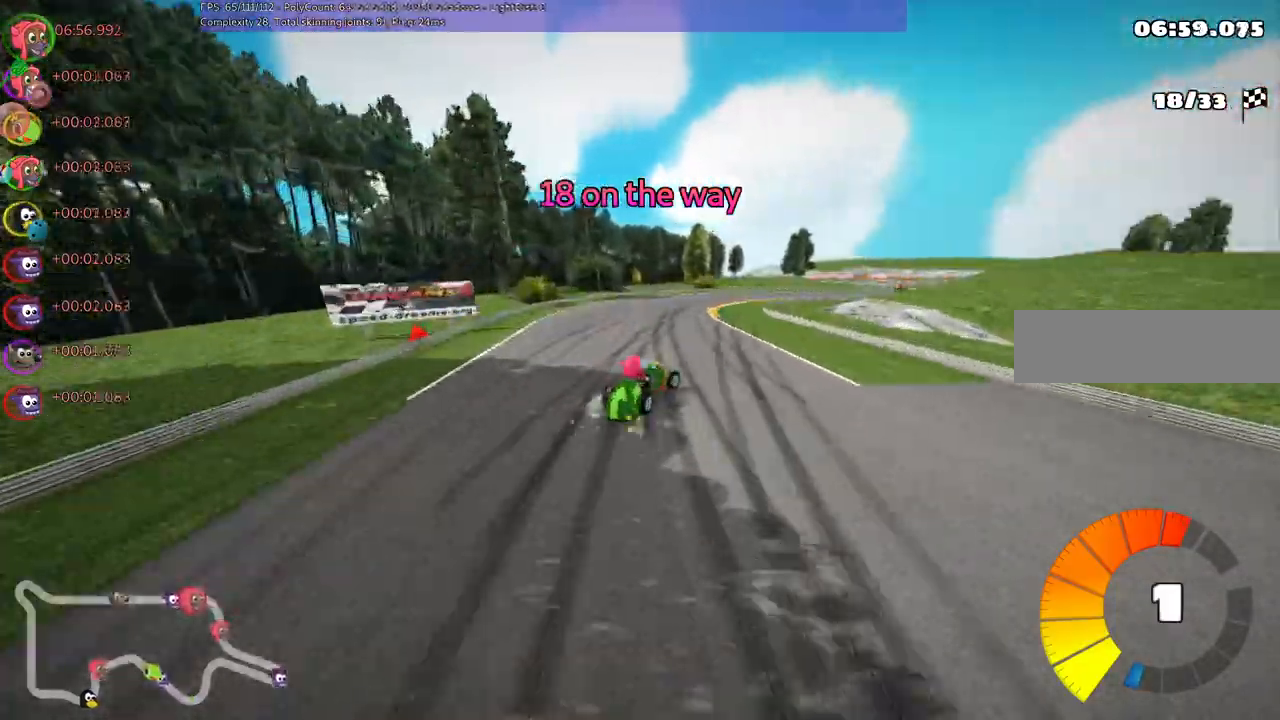
Gameplay with keyboard; each line is a JSON object with the keys held at the frame after it. "events" lists presses ("down") and releases ("up") of ".", "/", "alt_r", "b", "c", "comma", "ctrl_r", "d", "down", "f", "g", "h", "j", "k", "l", "left", "m", "n", "quote", "return", "right", "semicolon", "shift_r", "super", "up" and "v" between this image and that frame as [ms after this image, input, new state], when the widget could be followed in between. No other keys are recorded. Mouse input is not recorded.
{"keys": ["left", "m", "right", "up"]}
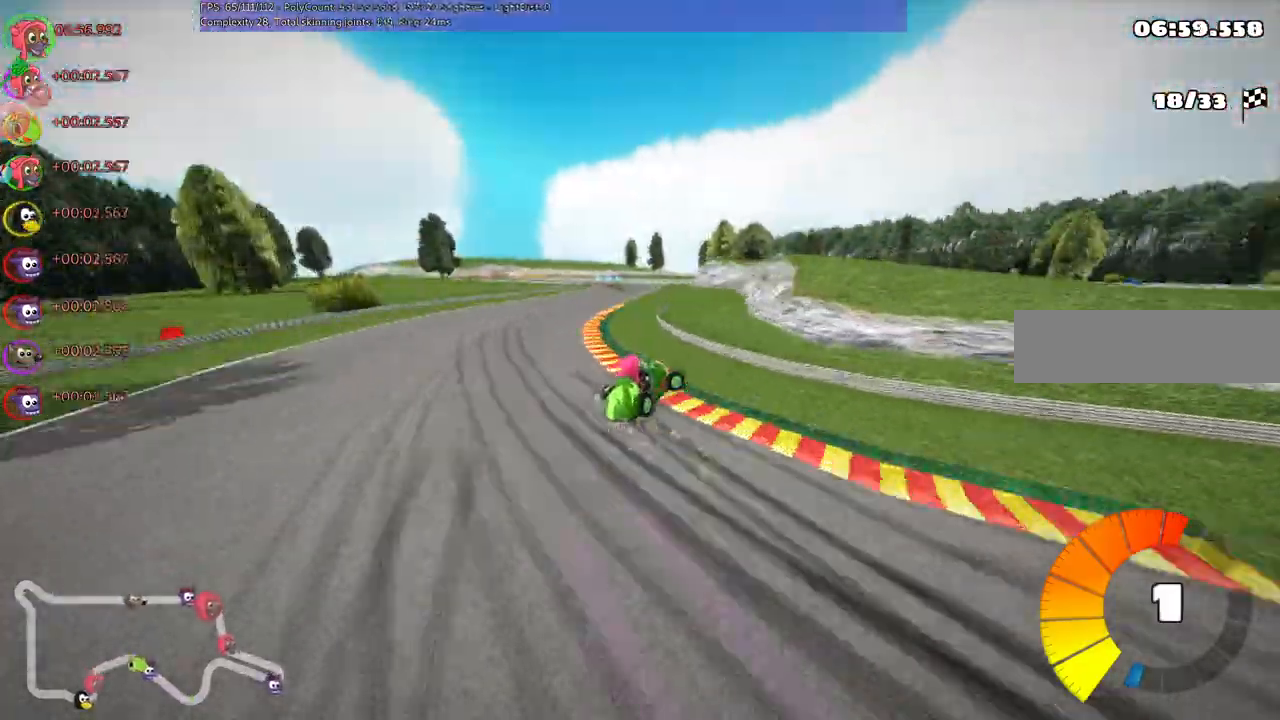
{"keys": ["left", "n", "up"], "events": [[200, "right", "up"], [400, "m", "up"], [400, "n", "down"]]}
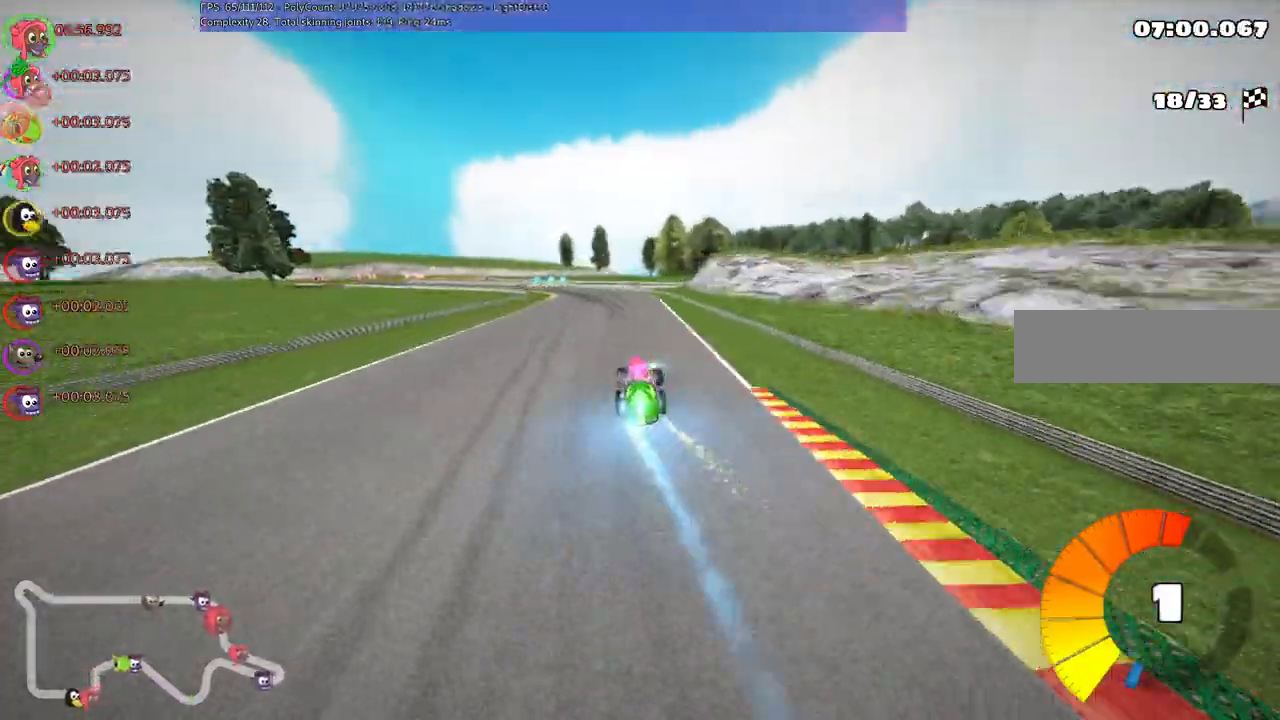
{"keys": ["left", "up"]}
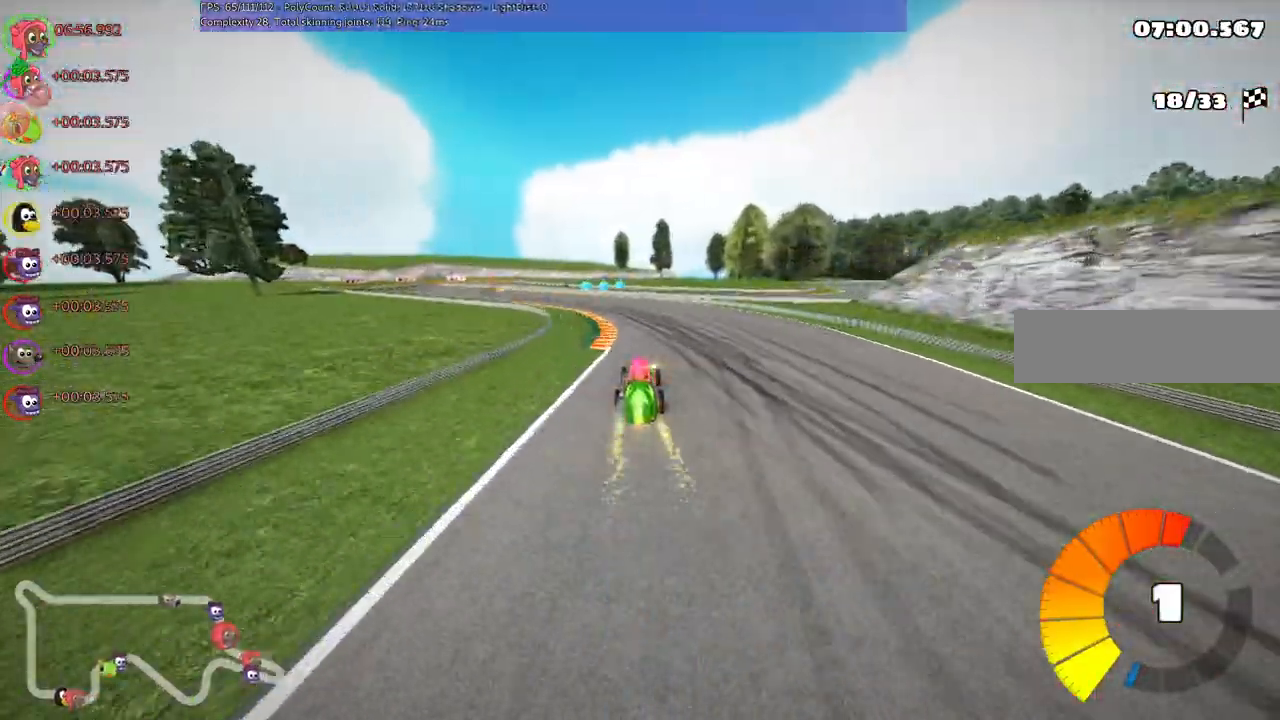
{"keys": ["left", "m", "up"]}
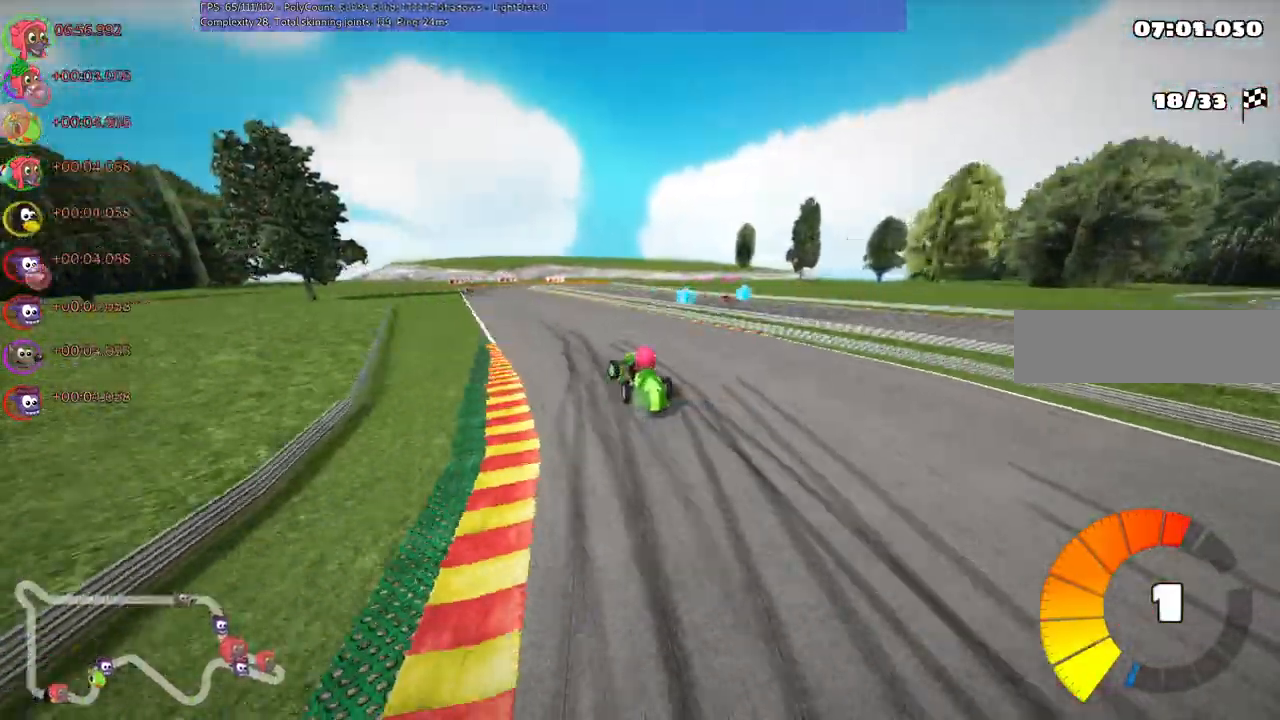
{"keys": ["m", "right", "up"], "events": [[67, "m", "up"], [167, "left", "up"], [333, "left", "down"], [467, "left", "up"], [467, "right", "down"], [500, "m", "down"]]}
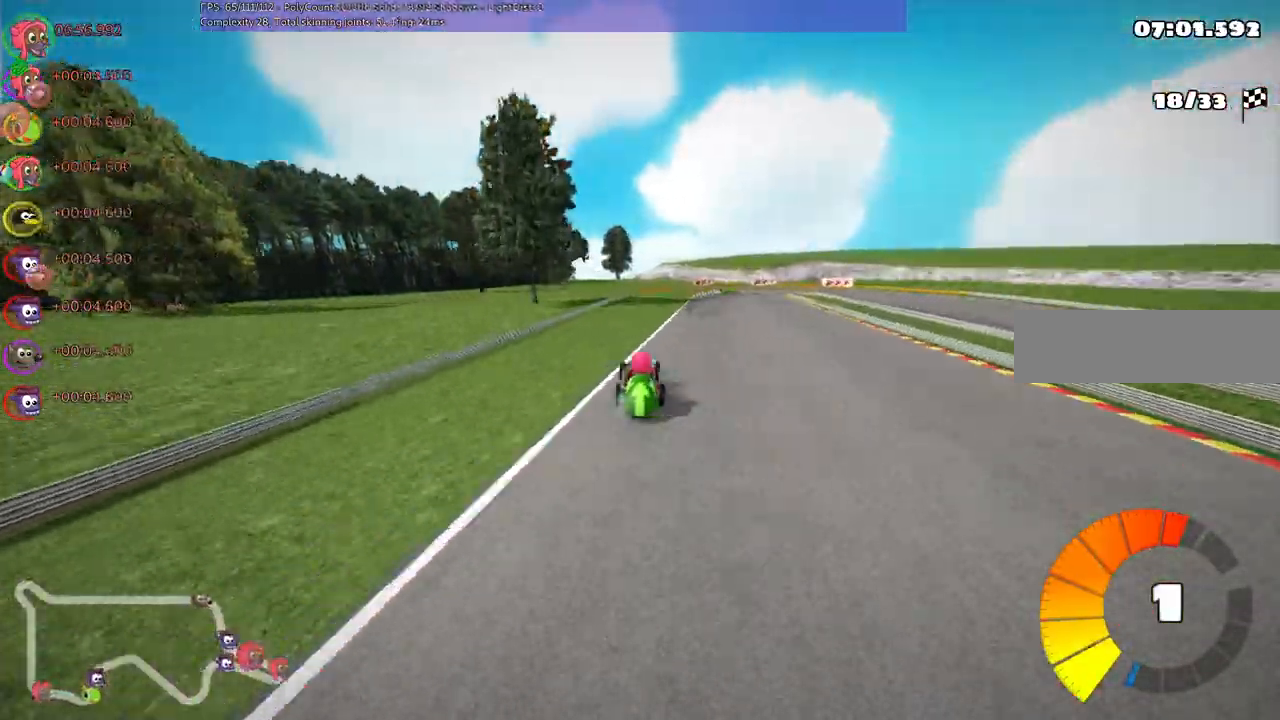
{"keys": ["left", "m", "up"], "events": [[67, "left", "down"], [133, "right", "up"], [267, "right", "down"], [467, "right", "up"]]}
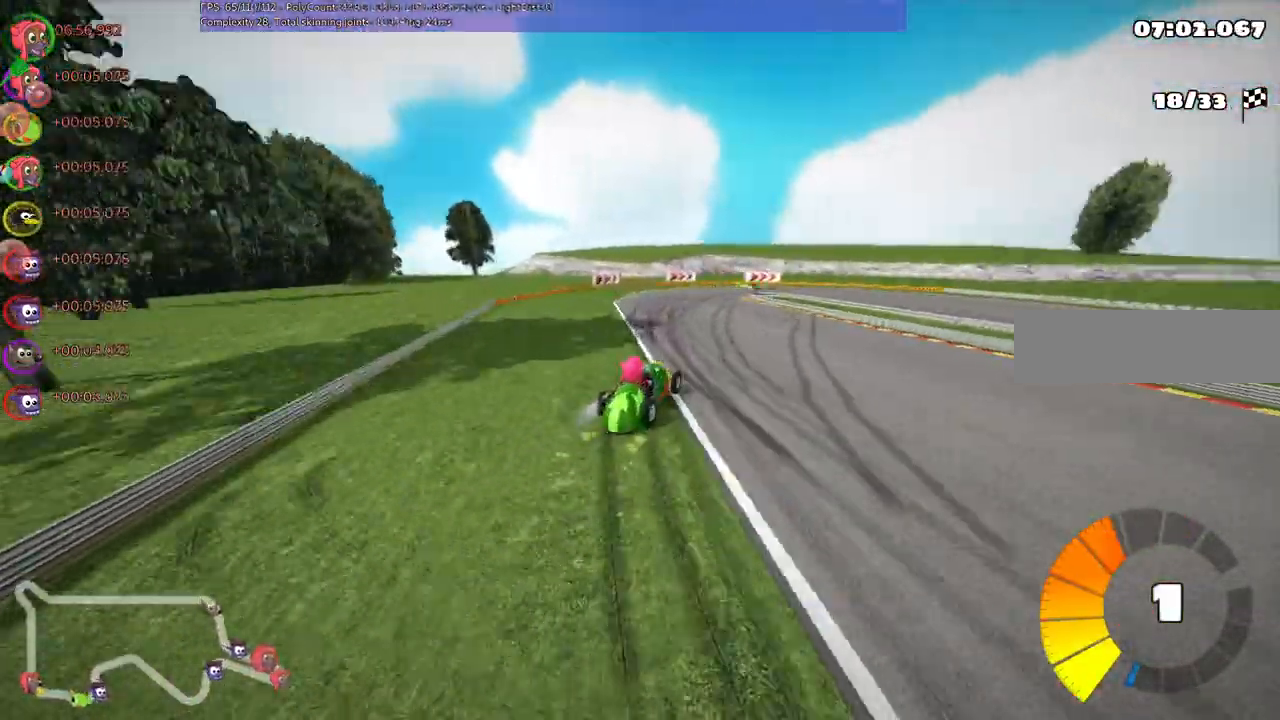
{"keys": ["m", "right"], "events": [[233, "right", "down"], [400, "left", "up"], [467, "up", "up"]]}
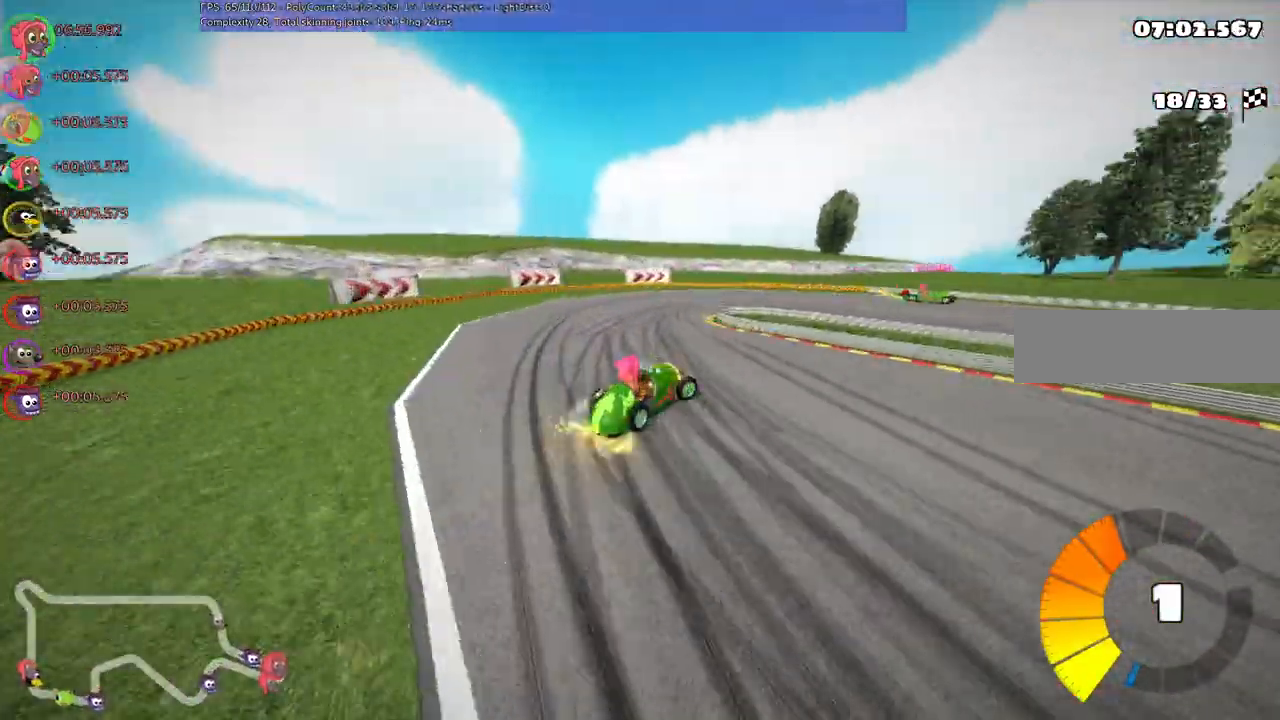
{"keys": ["right", "up"]}
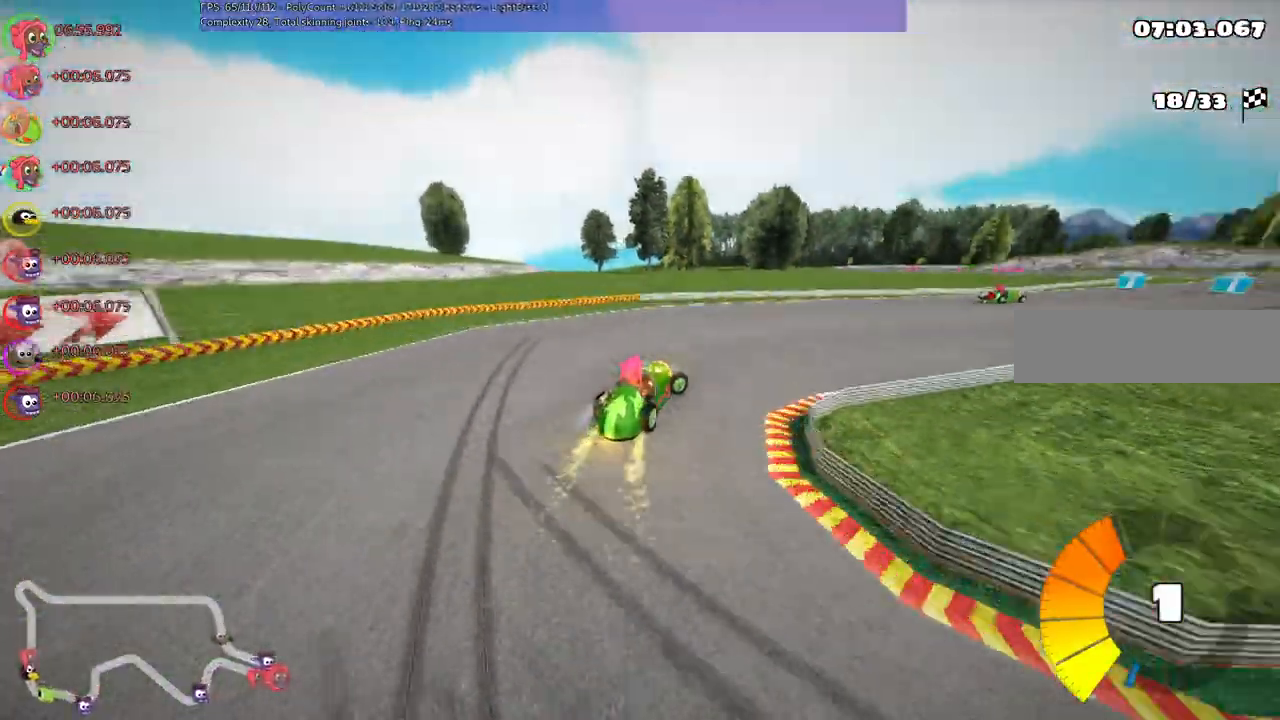
{"keys": ["n", "right", "up"], "events": [[433, "n", "down"]]}
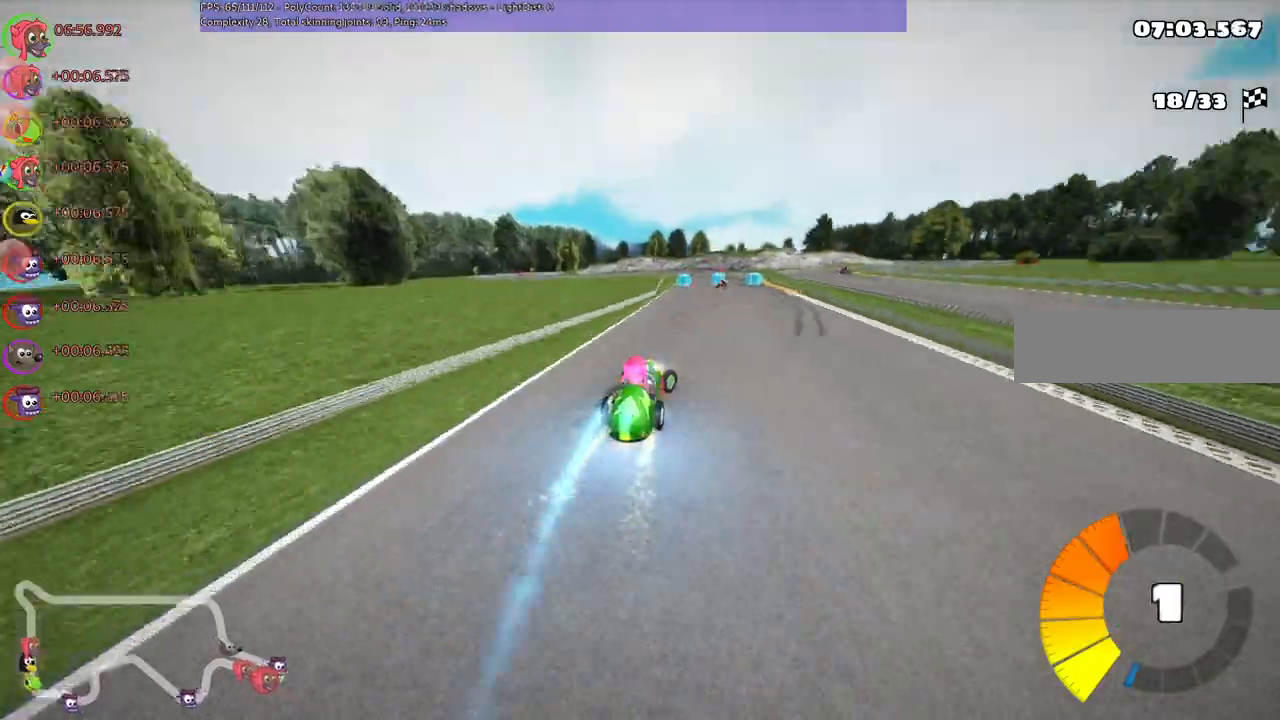
{"keys": ["m", "right", "up"], "events": [[100, "n", "up"], [200, "right", "up"], [267, "left", "down"], [300, "m", "down"], [400, "left", "up"], [400, "right", "down"]]}
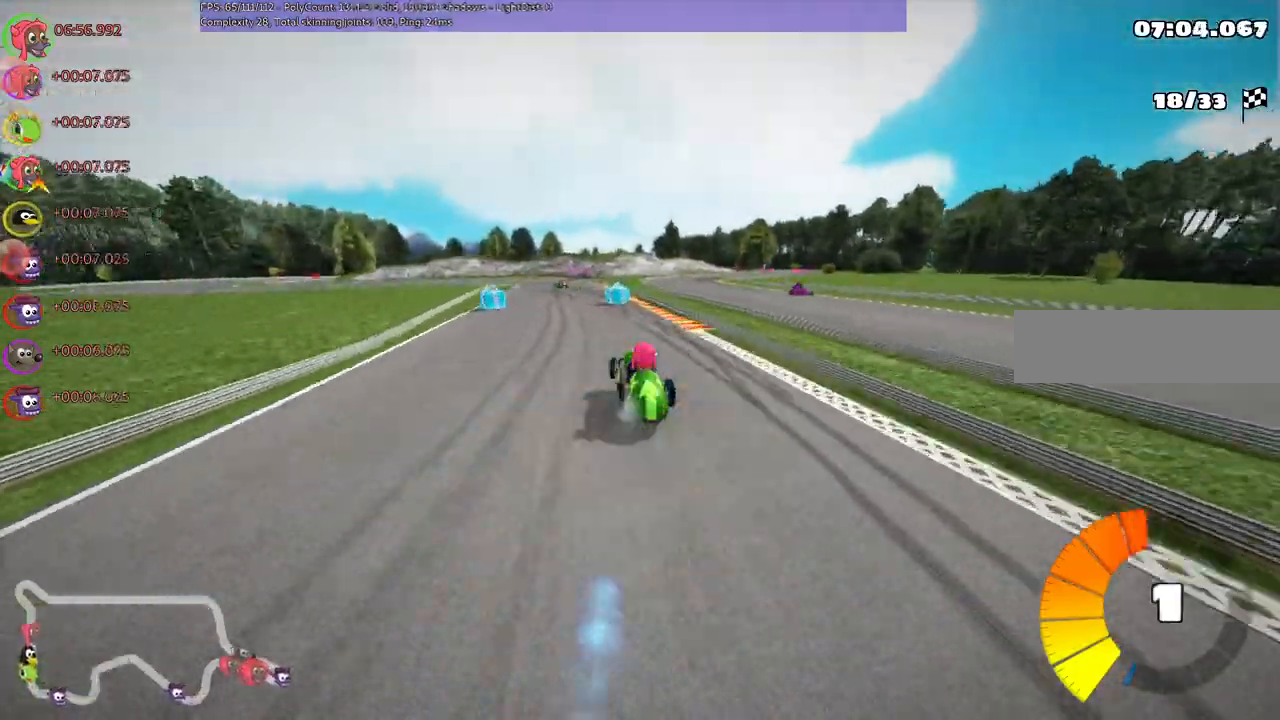
{"keys": ["left", "m", "right", "up"], "events": [[333, "left", "down"]]}
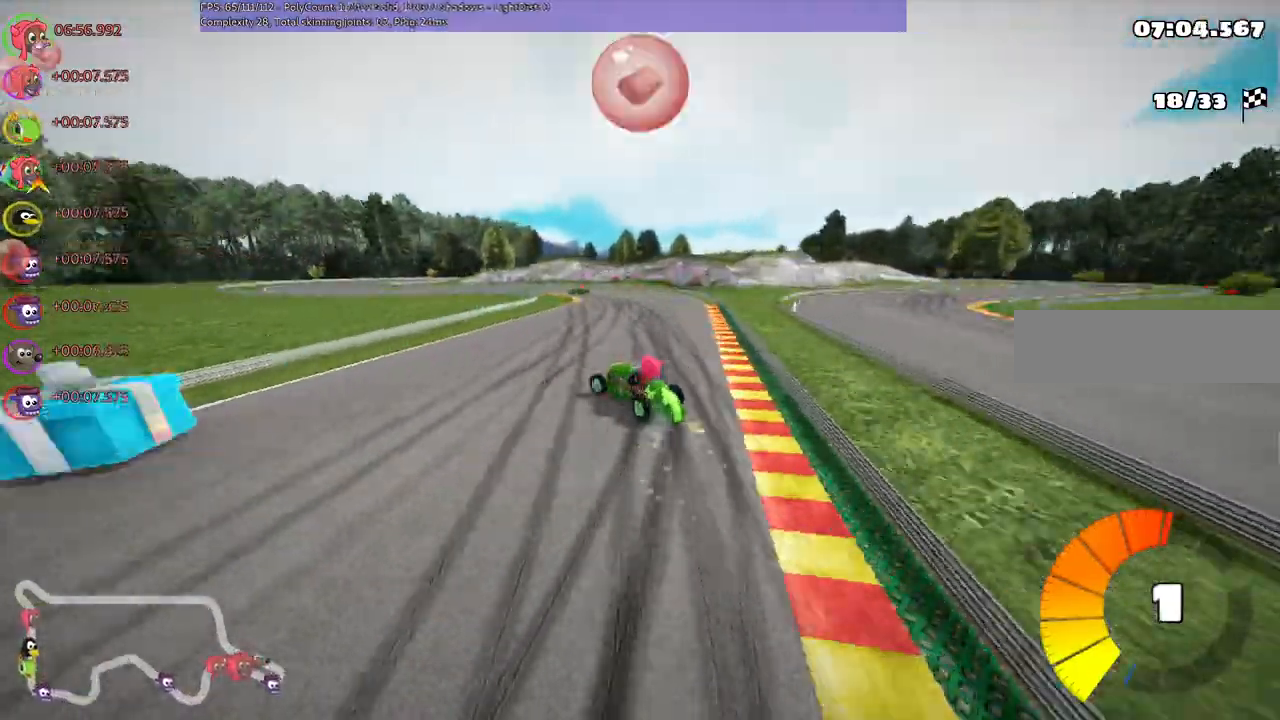
{"keys": ["up"], "events": [[133, "left", "up"], [367, "right", "up"], [433, "m", "up"]]}
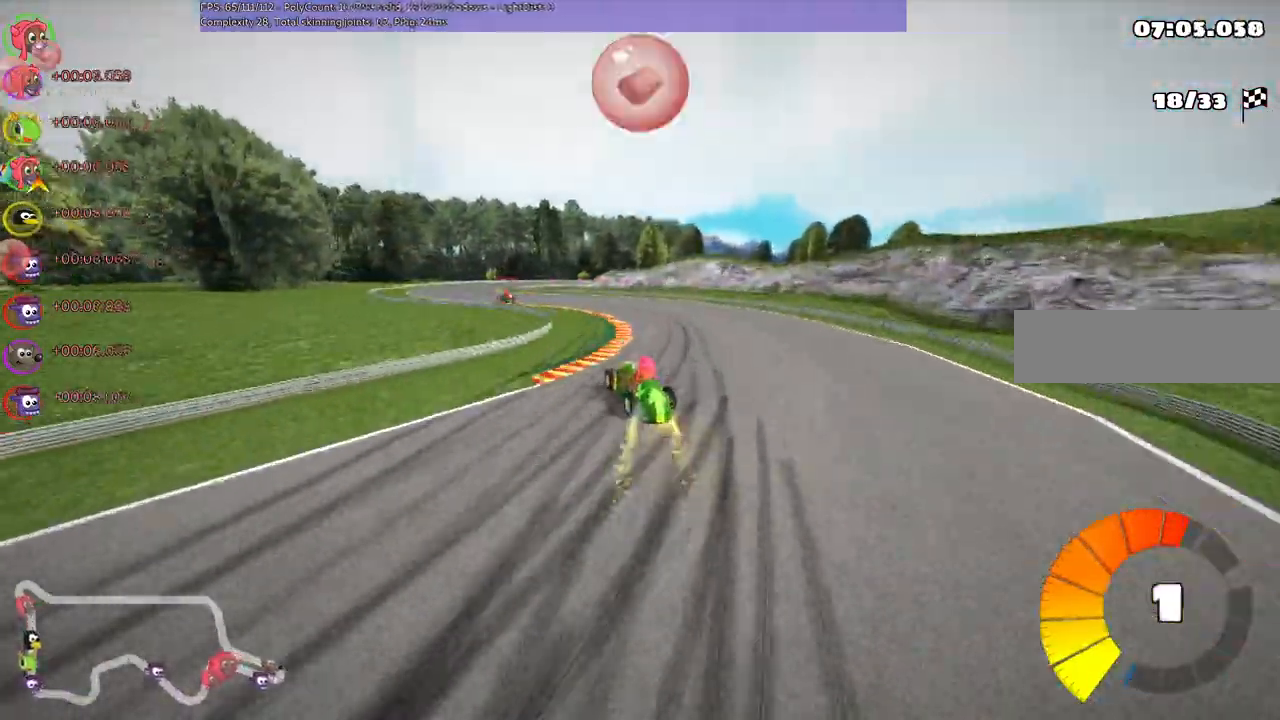
{"keys": ["left", "up"], "events": [[33, "left", "down"], [267, "left", "up"], [367, "left", "down"]]}
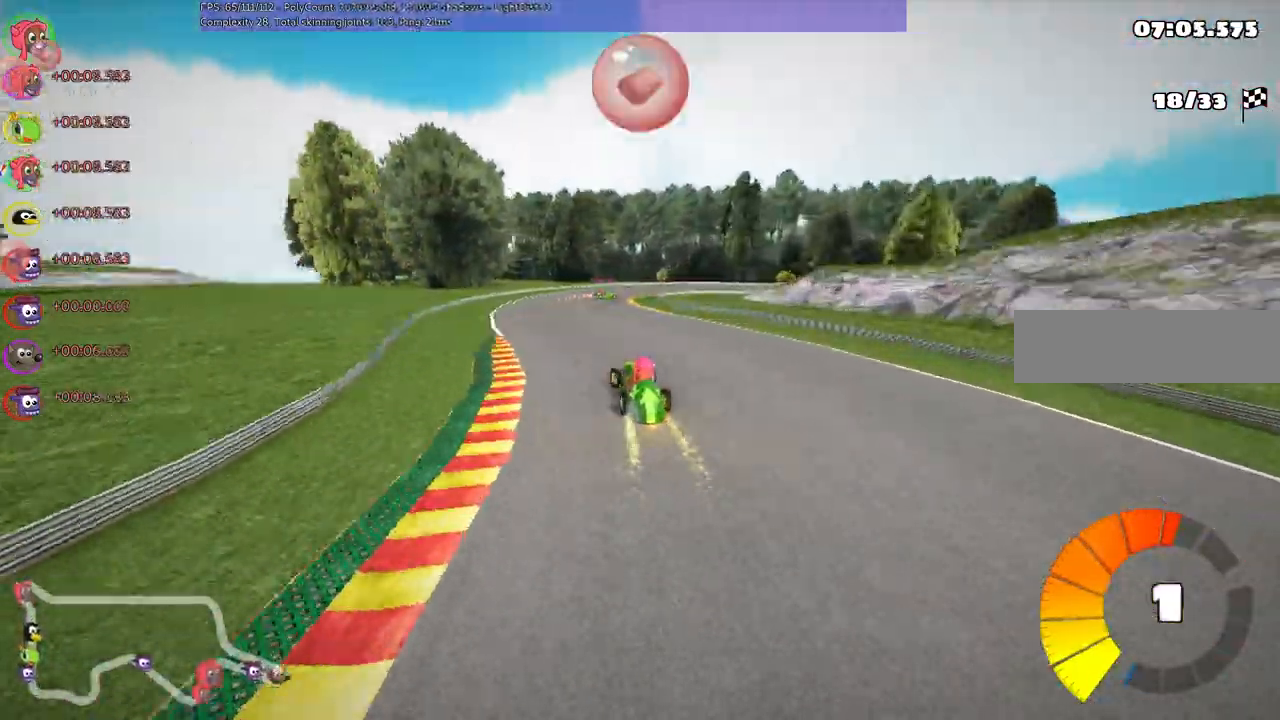
{"keys": ["left", "m", "right", "up"], "events": [[33, "left", "up"], [67, "m", "down"], [67, "right", "down"], [233, "left", "down"], [233, "right", "up"], [367, "right", "down"]]}
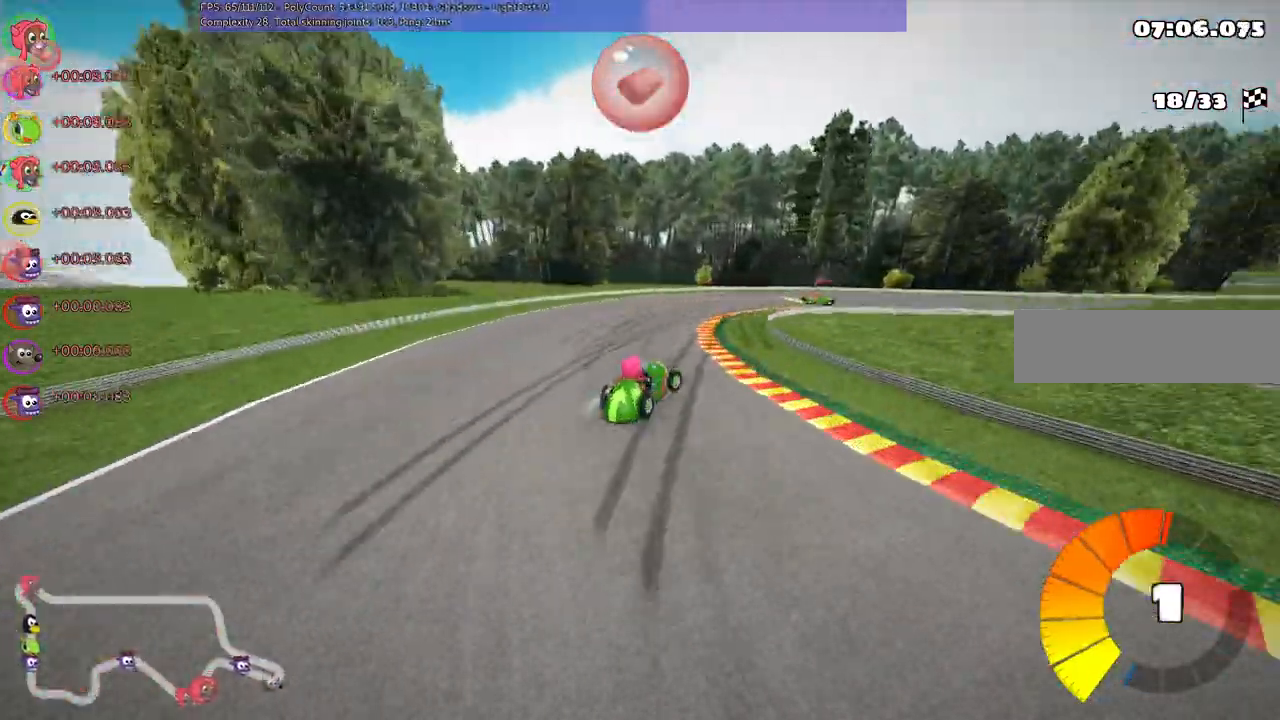
{"keys": ["n", "up"], "events": [[200, "m", "up"], [400, "left", "up"], [500, "n", "down"], [500, "right", "up"]]}
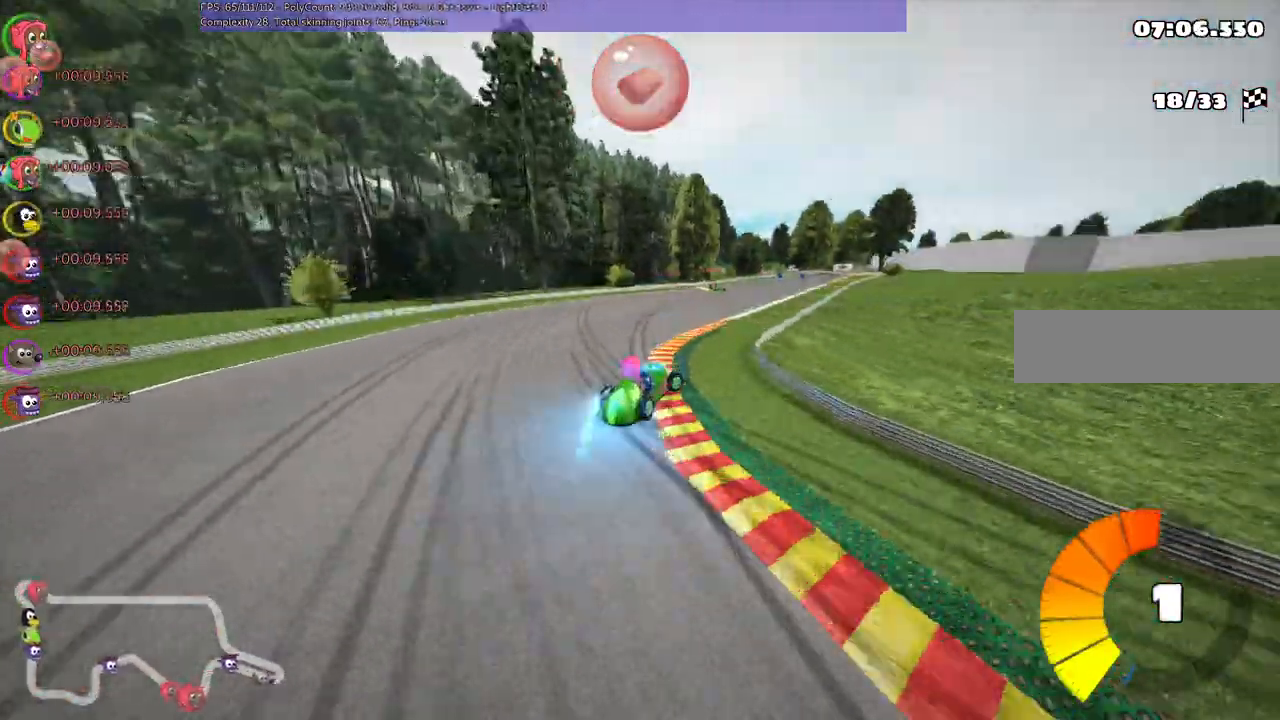
{"keys": ["up"], "events": [[200, "n", "up"]]}
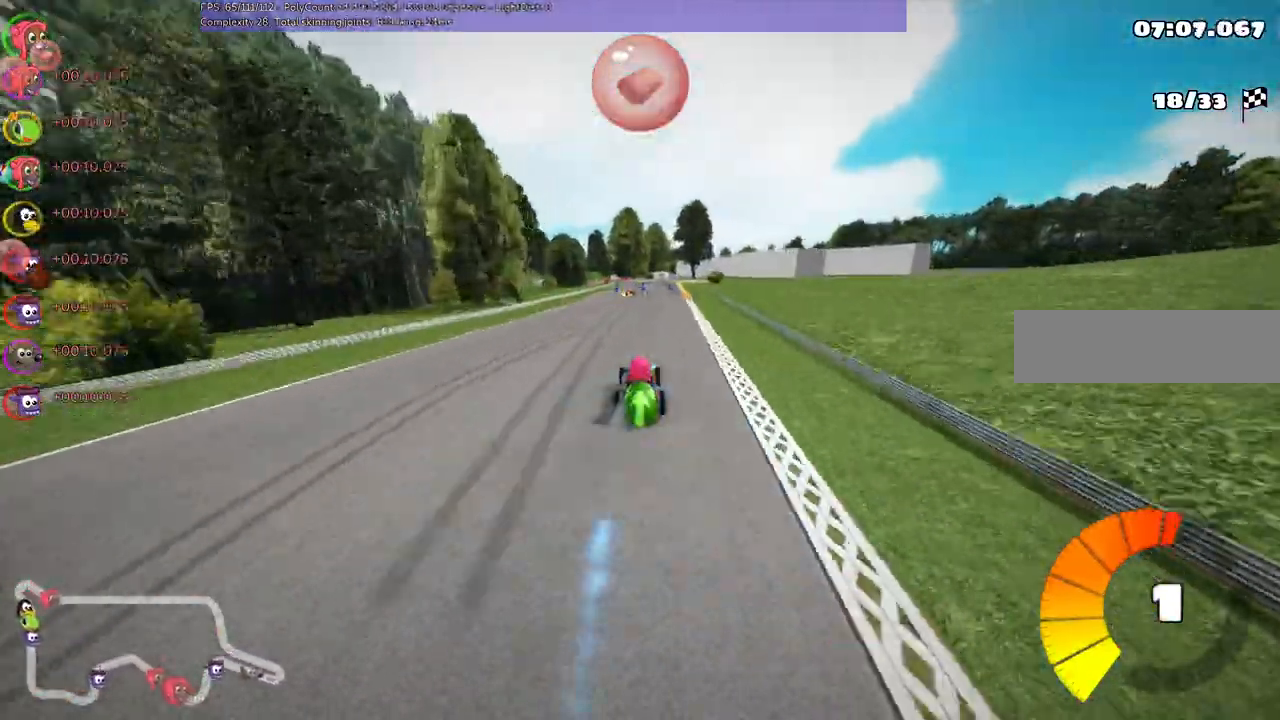
{"keys": ["right", "up"], "events": [[167, "right", "down"], [267, "right", "up"], [400, "right", "down"]]}
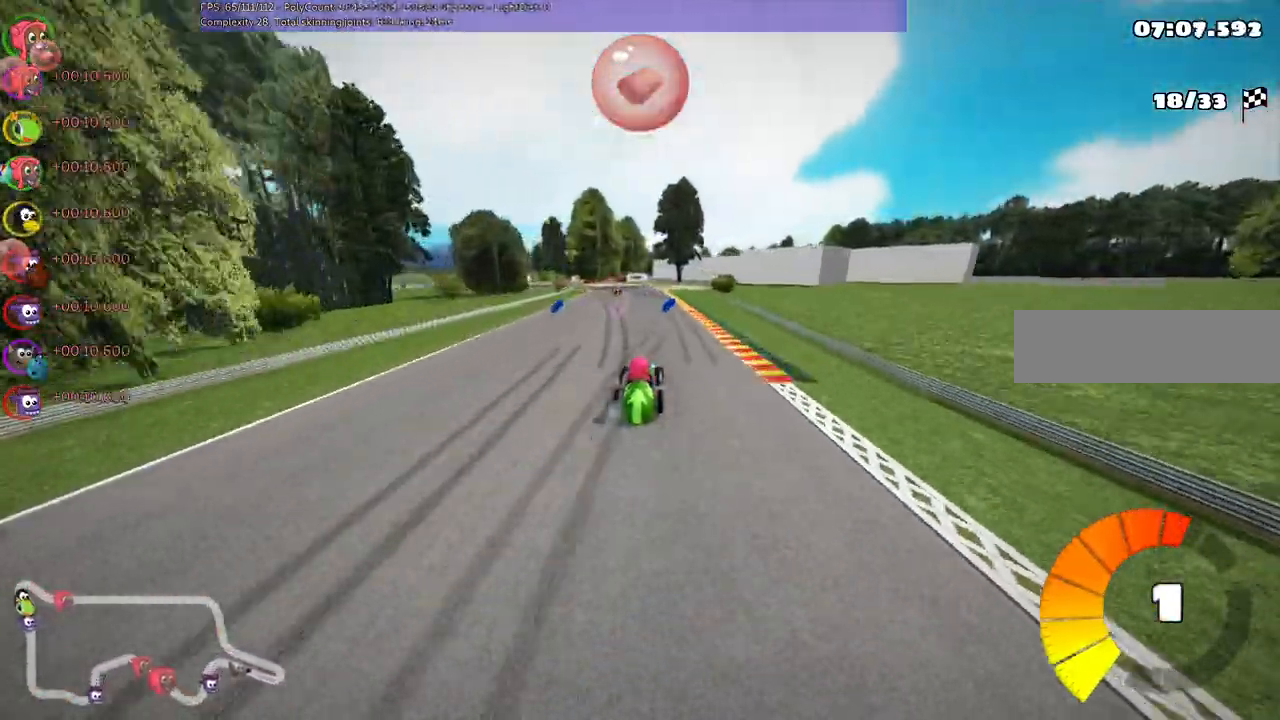
{"keys": ["left", "m", "right", "up"], "events": [[67, "right", "up"], [133, "left", "down"], [133, "m", "down"], [200, "right", "down"], [233, "left", "up"], [400, "left", "down"]]}
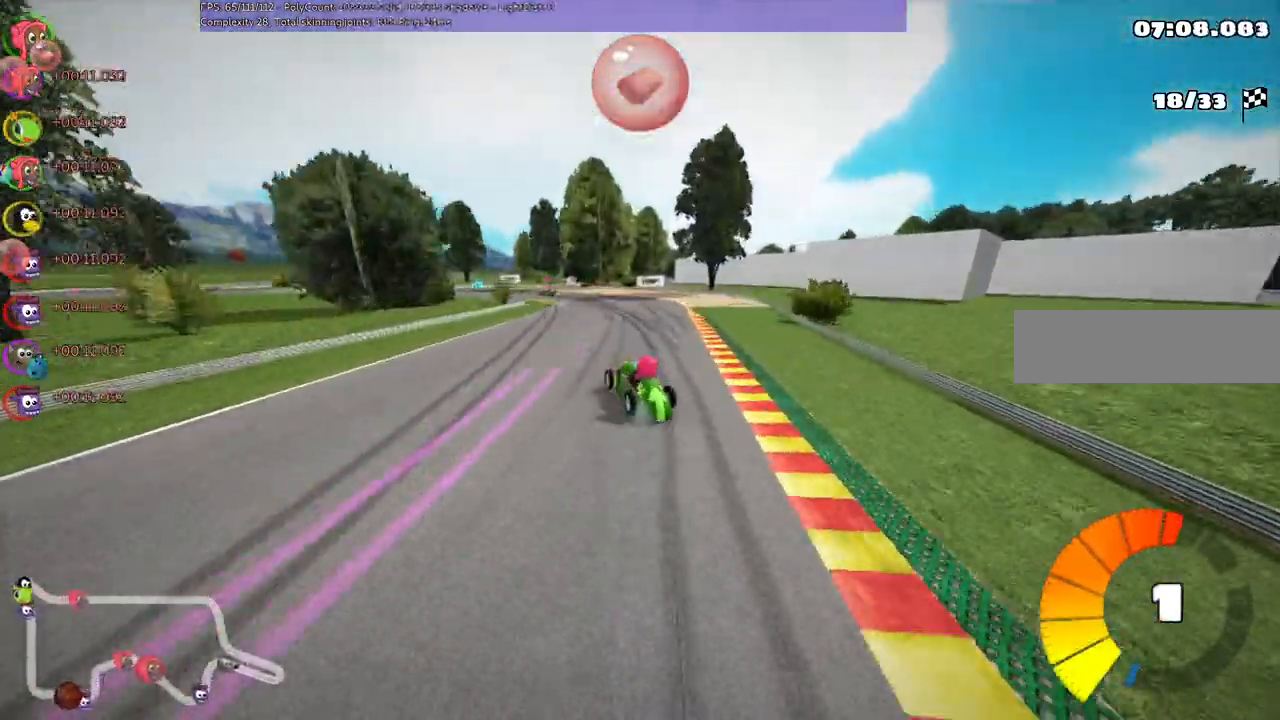
{"keys": ["m", "up"], "events": [[67, "left", "up"], [200, "left", "down"], [433, "left", "up"], [500, "right", "up"]]}
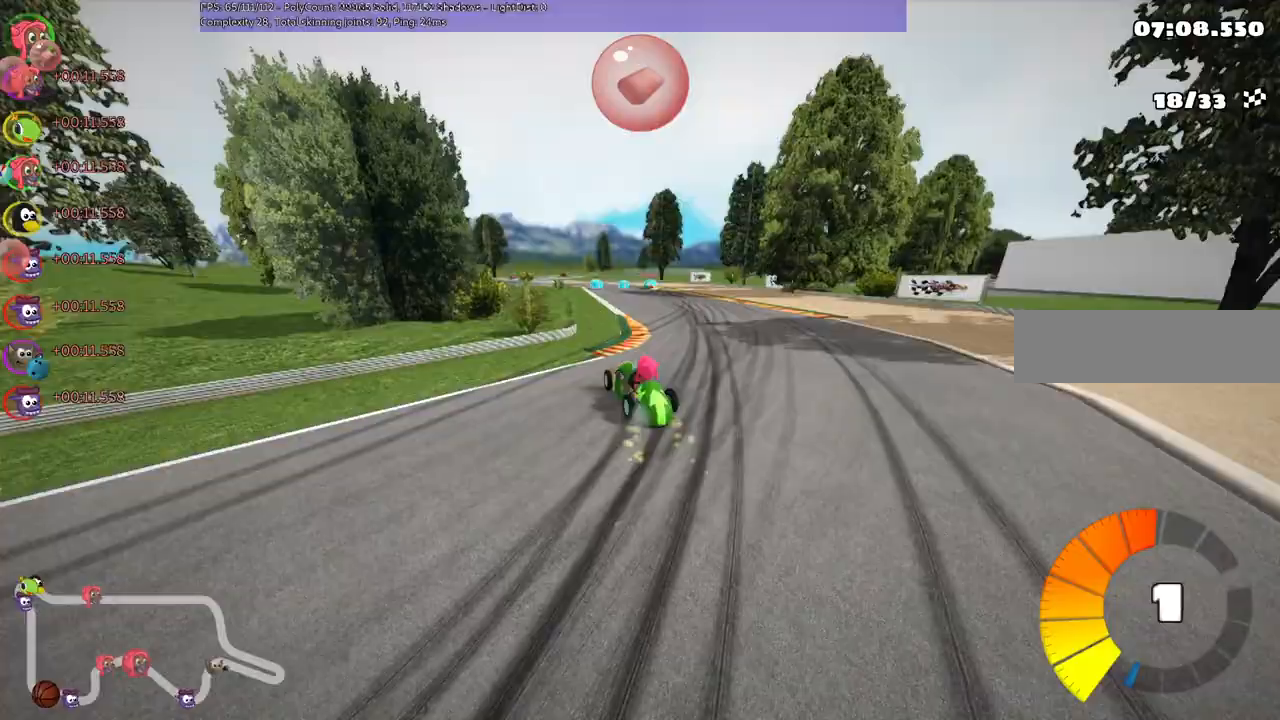
{"keys": ["up"], "events": [[167, "n", "down"], [233, "m", "up"], [300, "n", "up"]]}
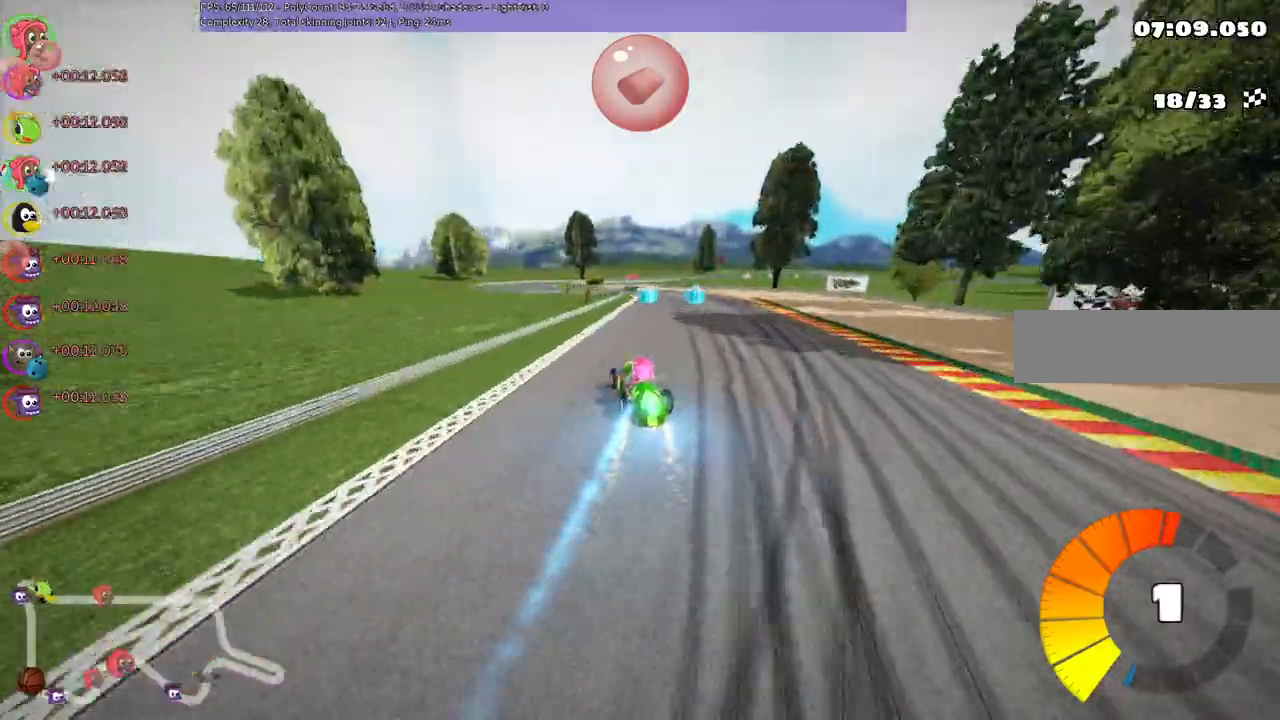
{"keys": ["left", "up"]}